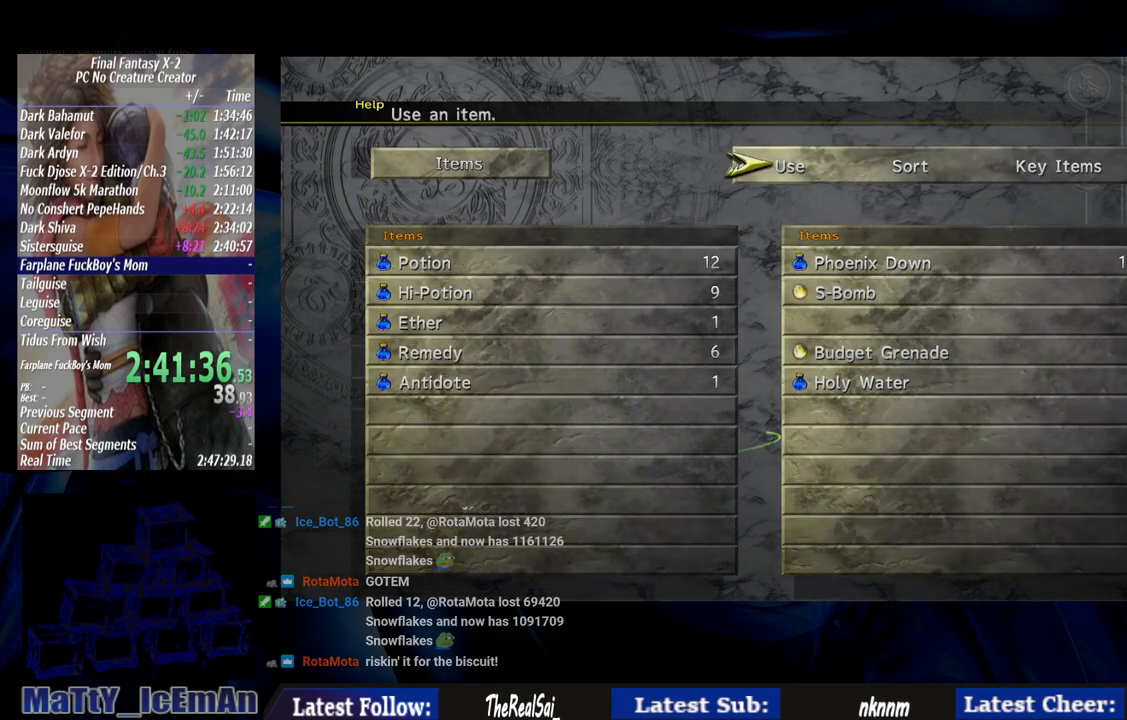
Gameplay with a controller (PlayStation layout); each line is a JSON object with the inputs held at the frame after it. "events" lists button and stick changes between this image and that frame as [ms after this image, input, new state], when the widget could be followed in between. Not read: L2 L3 R3.
{"buttons": ["CIRCLE"], "left_stick": "center", "right_stick": "center", "events": [[17, "CIRCLE", "up"], [83, "CIRCLE", "down"], [183, "CIRCLE", "up"], [283, "CIRCLE", "down"], [383, "CIRCLE", "up"], [450, "CIRCLE", "down"]]}
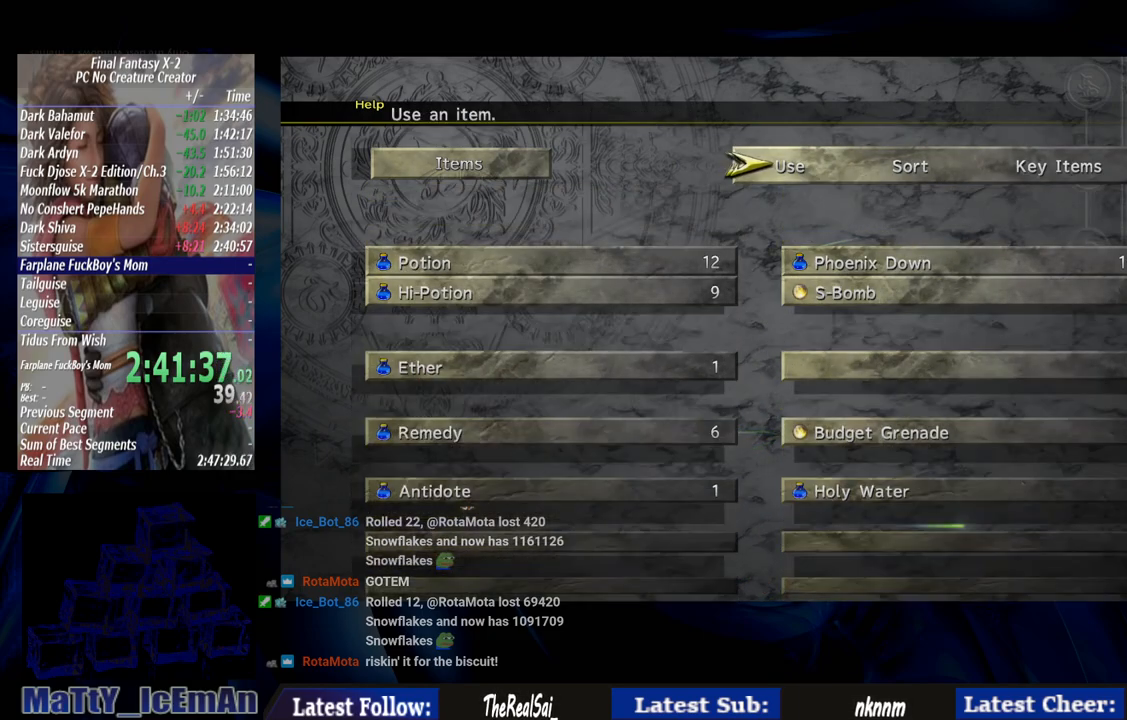
{"buttons": ["CIRCLE"], "left_stick": "up", "right_stick": "center", "events": [[50, "CIRCLE", "up"], [150, "CIRCLE", "down"], [217, "CIRCLE", "up"], [283, "left_stick", "up"], [317, "CIRCLE", "down"], [417, "CIRCLE", "up"], [483, "CIRCLE", "down"]]}
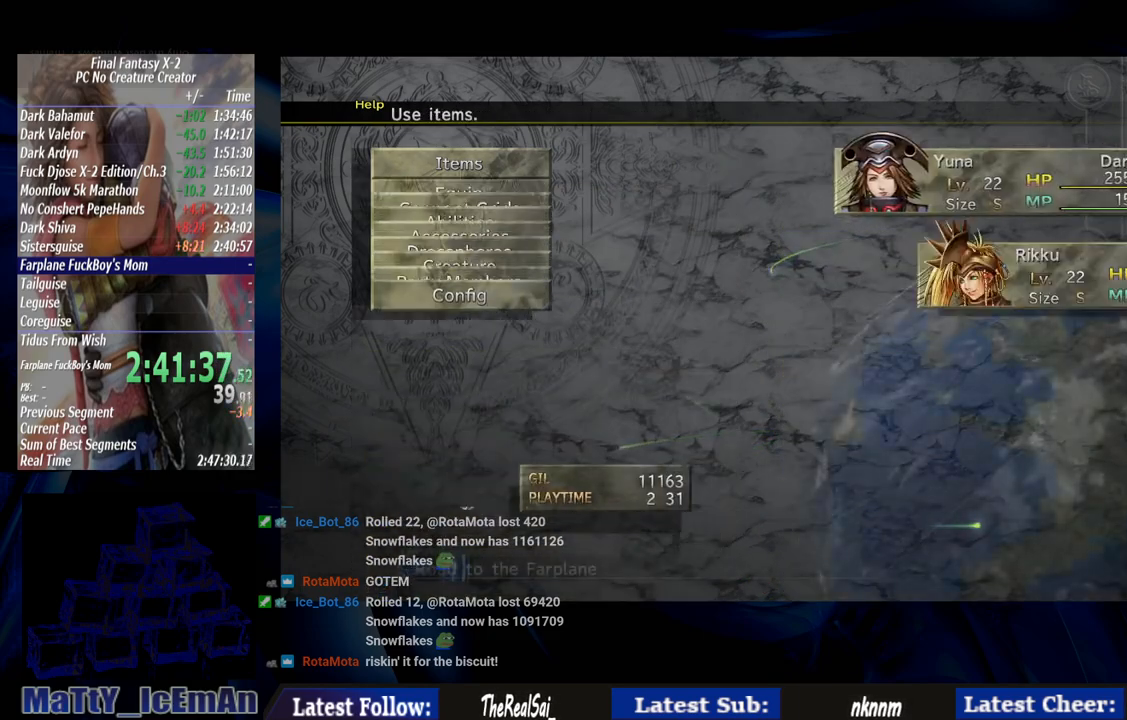
{"buttons": ["CIRCLE"], "left_stick": "up-right", "right_stick": "center", "events": [[83, "CIRCLE", "up"], [150, "CIRCLE", "down"], [250, "CIRCLE", "up"], [450, "CIRCLE", "down"], [450, "left_stick", "up-right"]]}
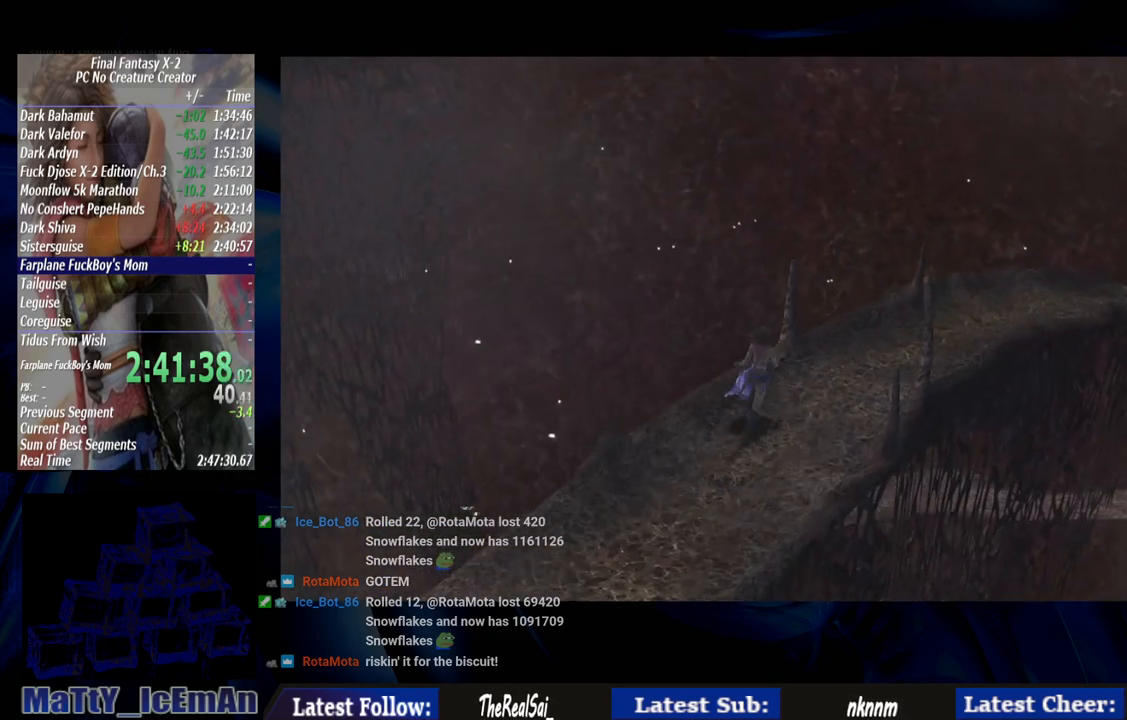
{"buttons": ["CIRCLE"], "left_stick": "up-right", "right_stick": "center", "events": []}
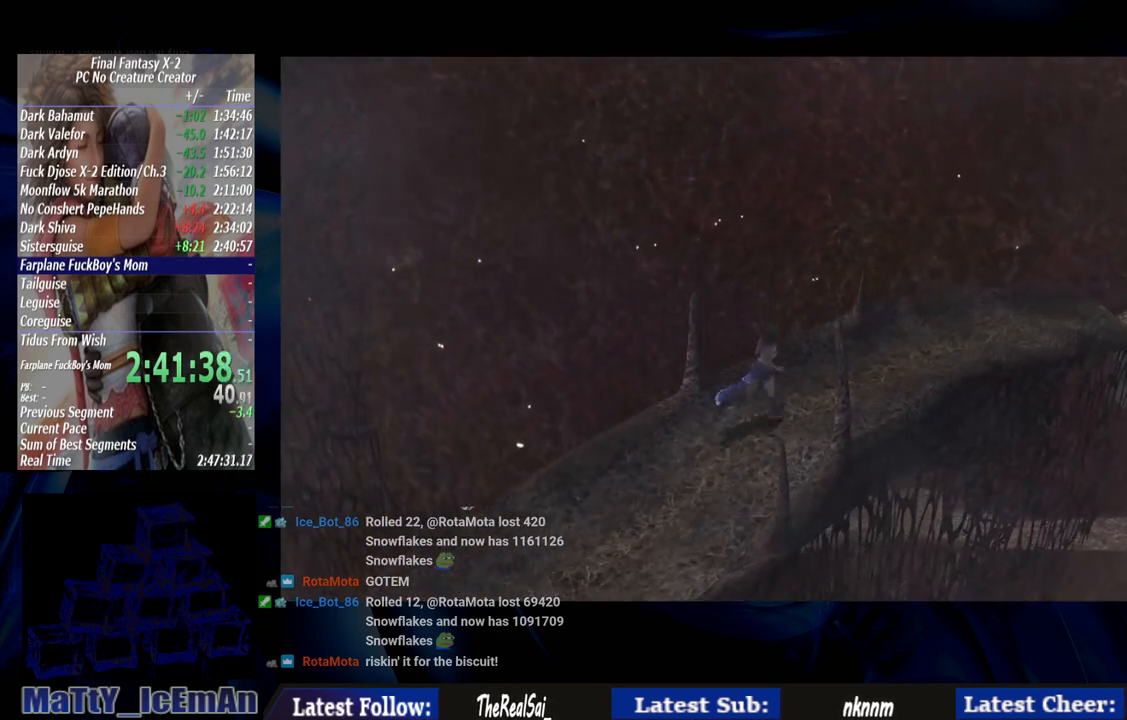
{"buttons": ["CIRCLE"], "left_stick": "up-right", "right_stick": "center", "events": []}
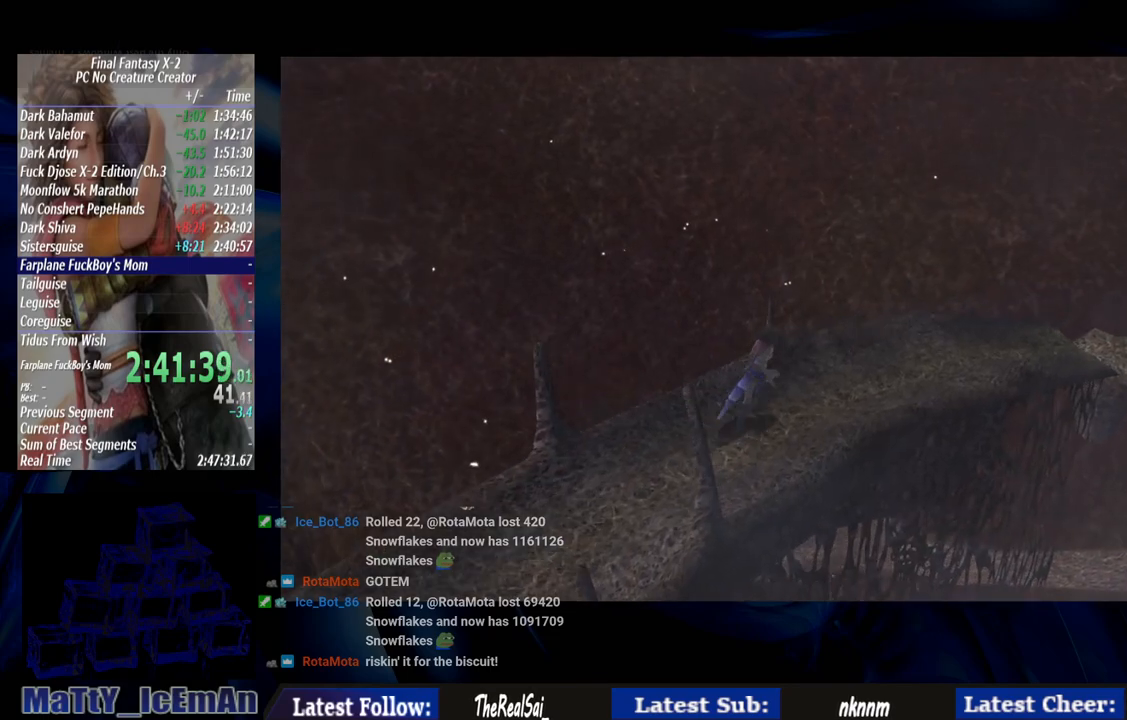
{"buttons": ["CIRCLE"], "left_stick": "up-right", "right_stick": "center", "events": []}
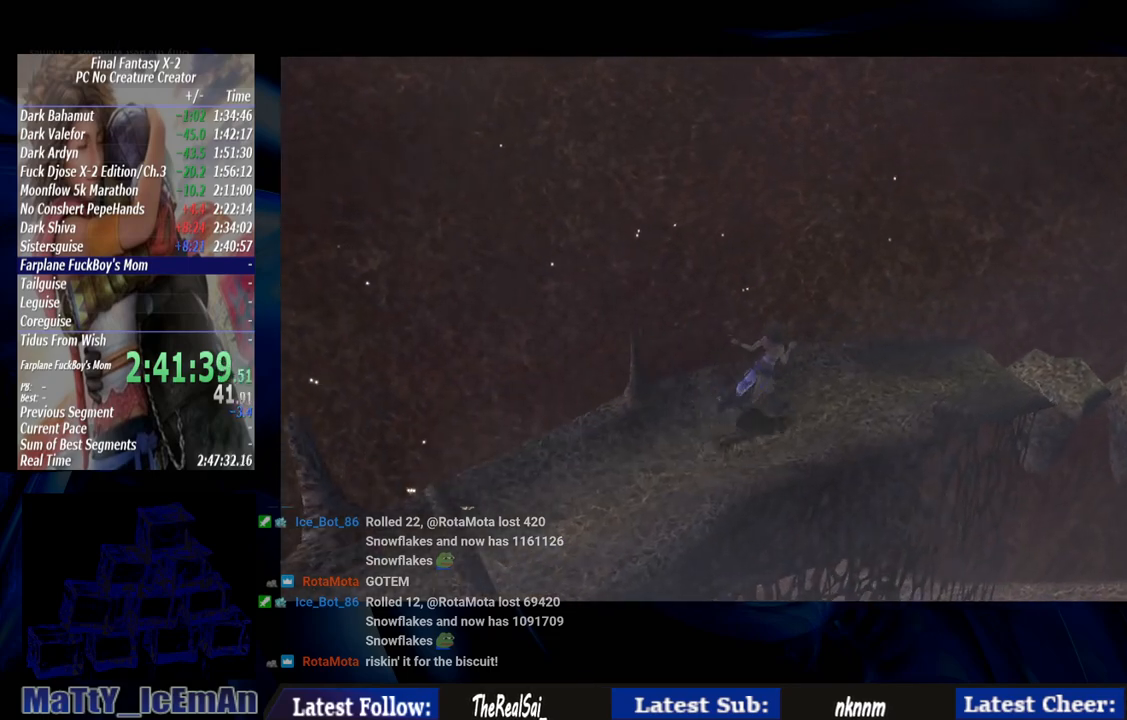
{"buttons": ["CIRCLE"], "left_stick": "up-right", "right_stick": "center", "events": []}
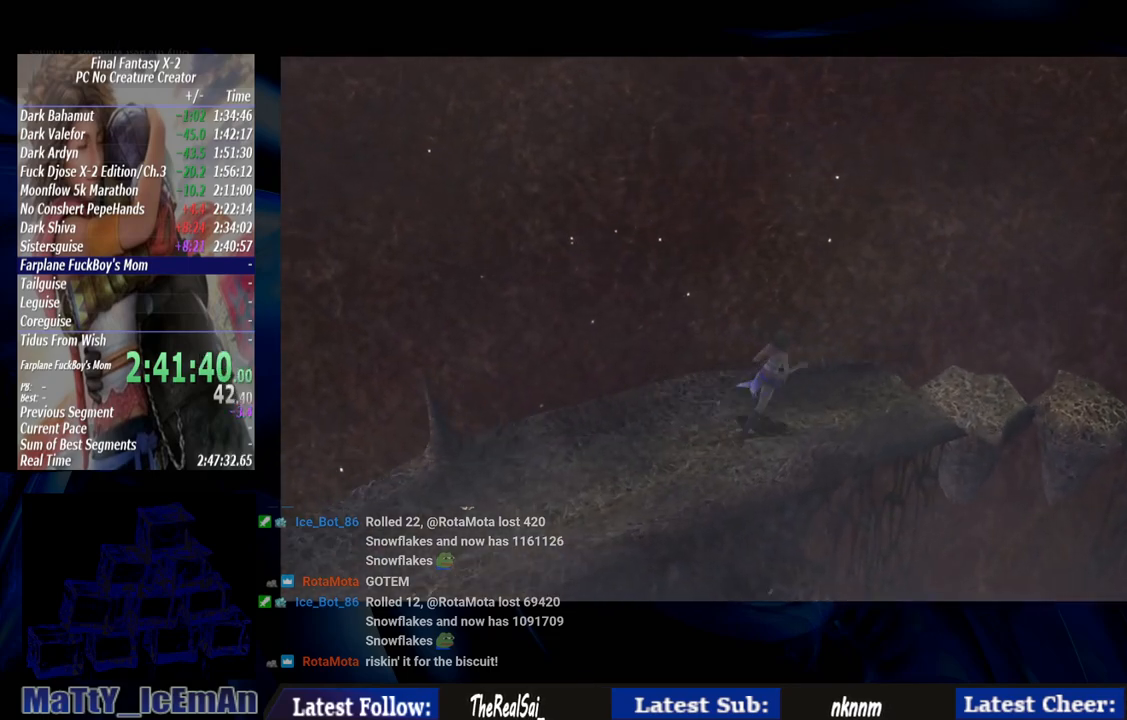
{"buttons": ["CIRCLE"], "left_stick": "up-right", "right_stick": "center", "events": []}
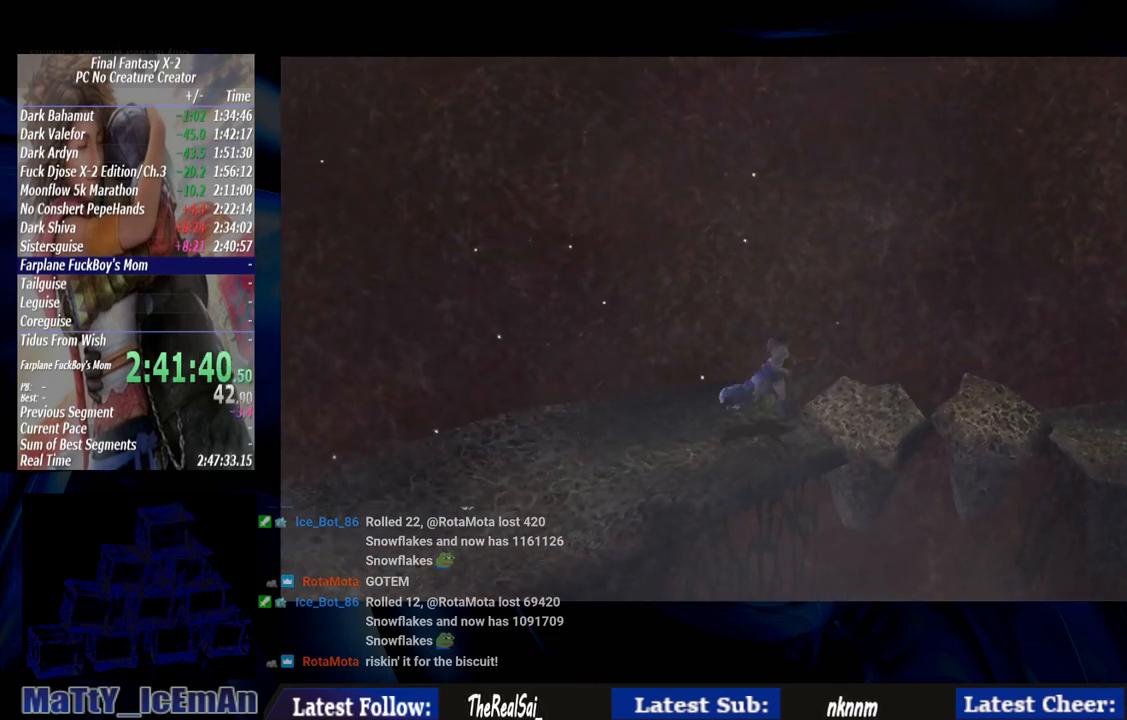
{"buttons": ["CIRCLE"], "left_stick": "up-right", "right_stick": "center", "events": []}
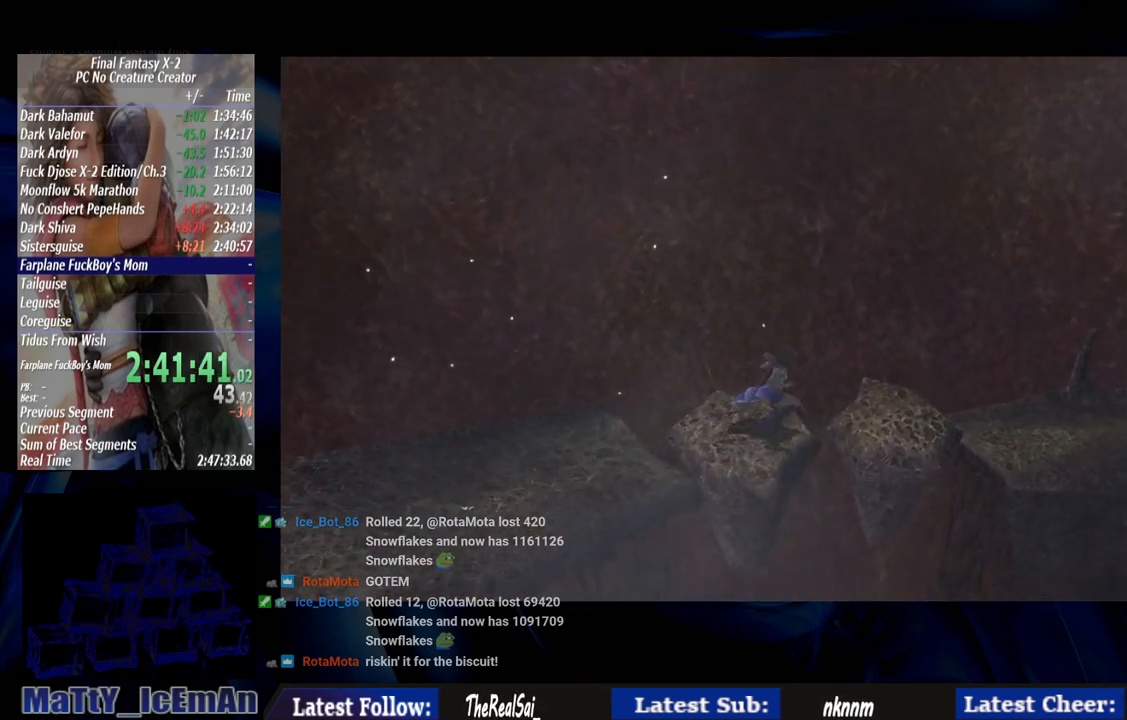
{"buttons": ["CIRCLE"], "left_stick": "up-right", "right_stick": "center", "events": []}
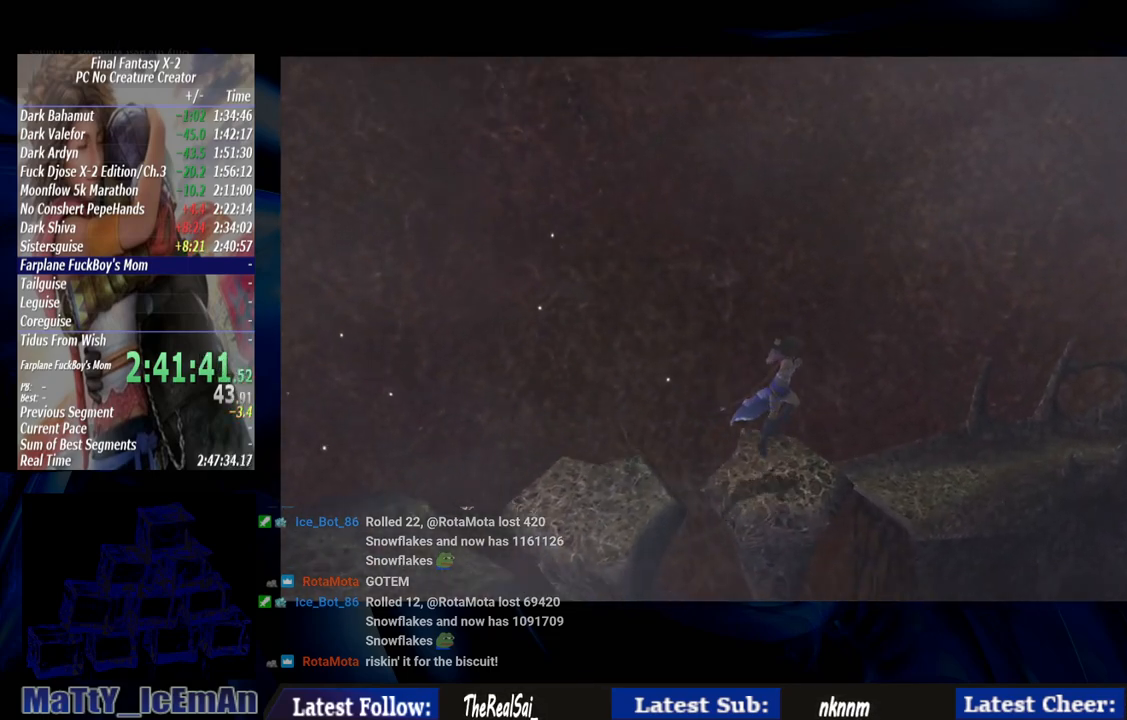
{"buttons": ["CIRCLE"], "left_stick": "up-right", "right_stick": "center", "events": []}
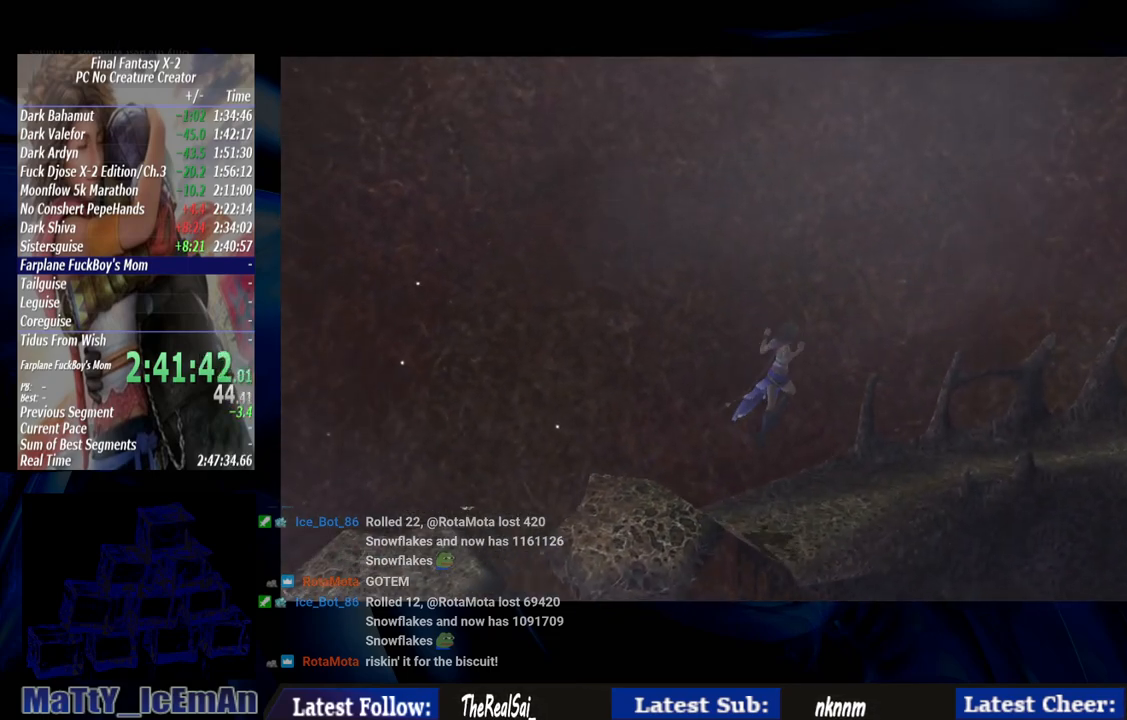
{"buttons": ["CIRCLE"], "left_stick": "up-right", "right_stick": "center", "events": []}
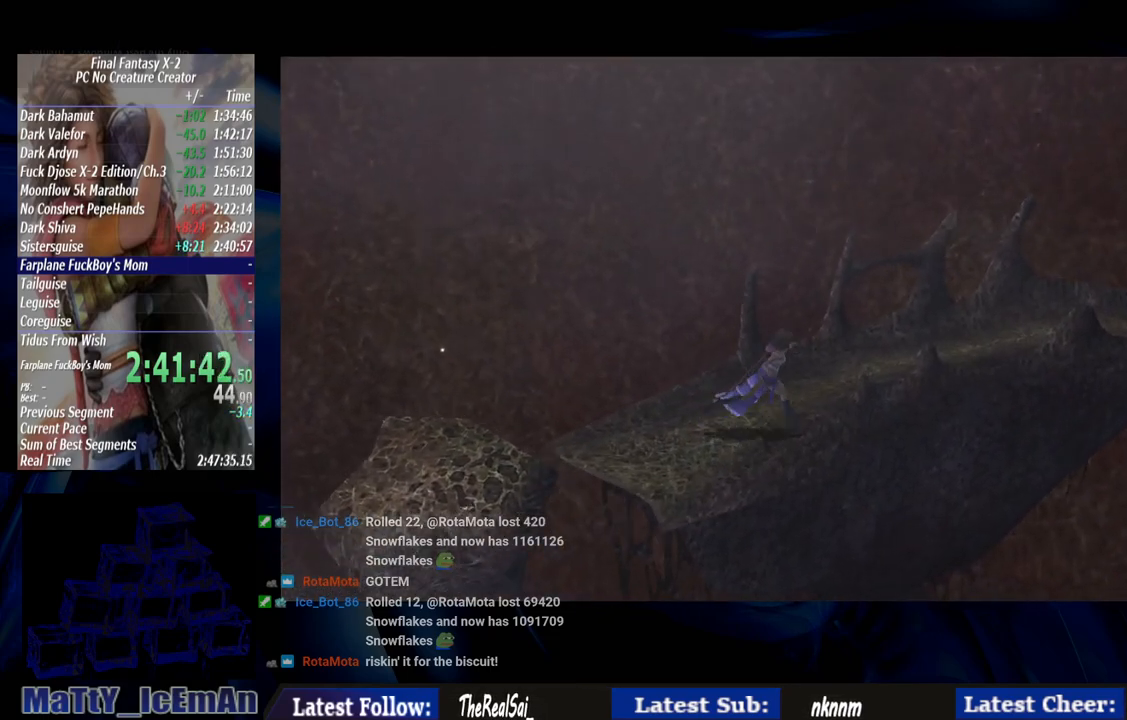
{"buttons": ["CIRCLE"], "left_stick": "up-right", "right_stick": "center", "events": []}
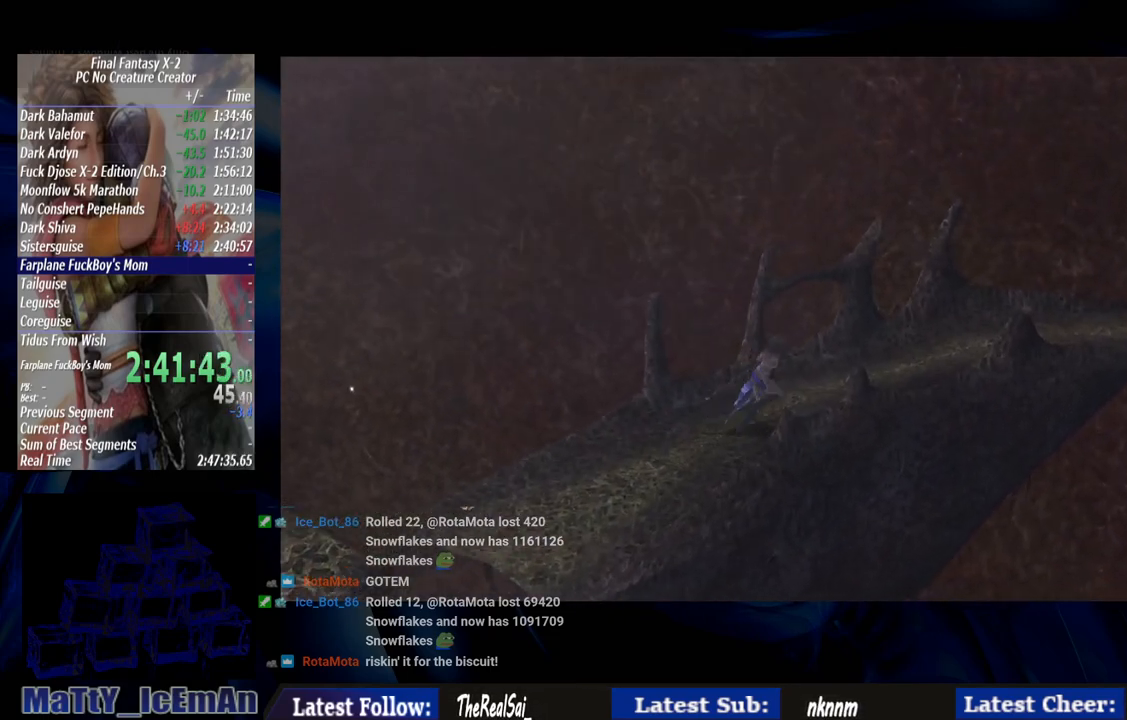
{"buttons": ["CIRCLE"], "left_stick": "up-right", "right_stick": "center", "events": []}
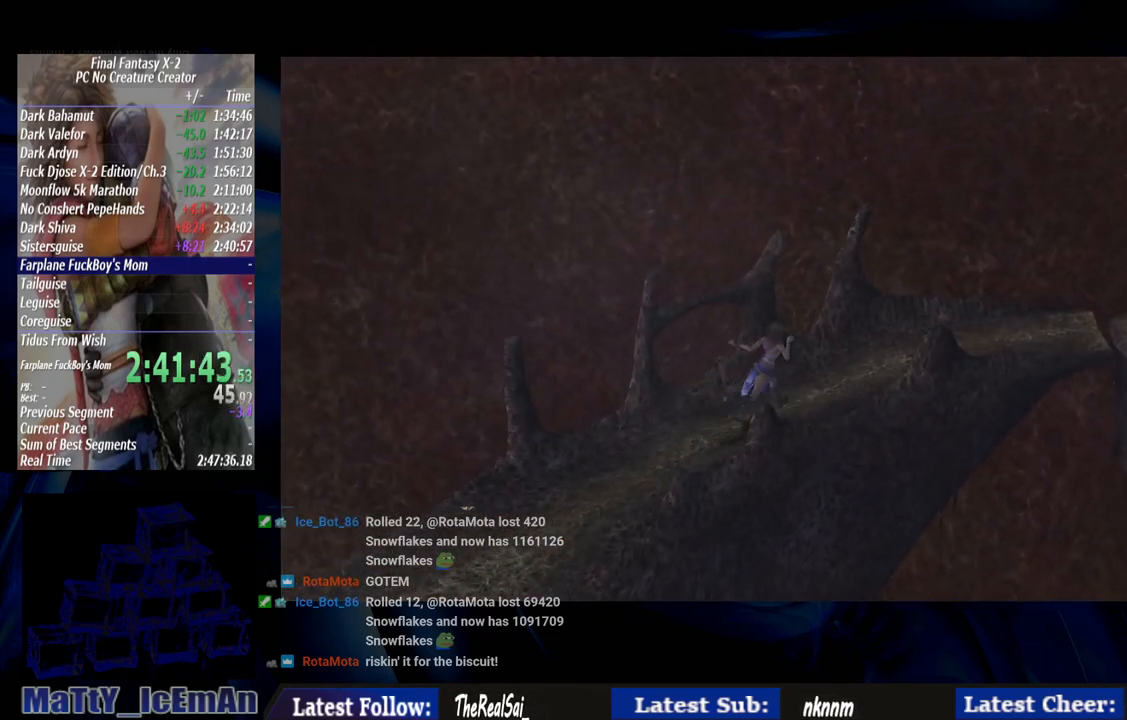
{"buttons": ["CIRCLE"], "left_stick": "up-right", "right_stick": "center", "events": []}
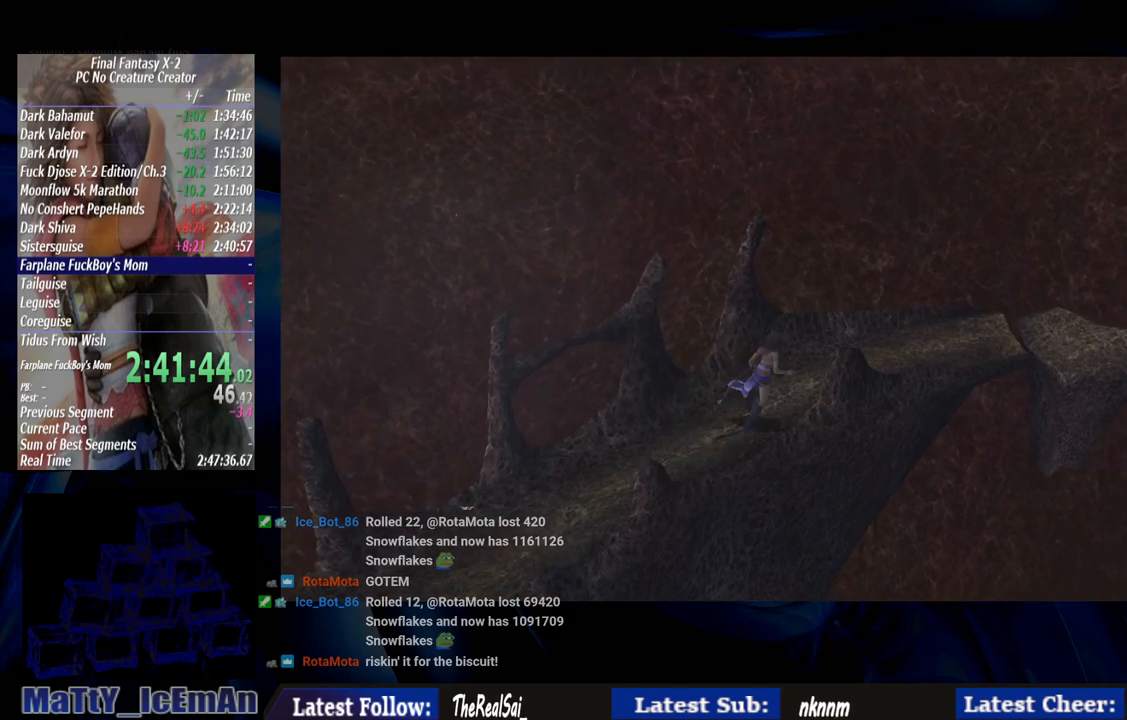
{"buttons": ["CIRCLE"], "left_stick": "up-right", "right_stick": "center", "events": []}
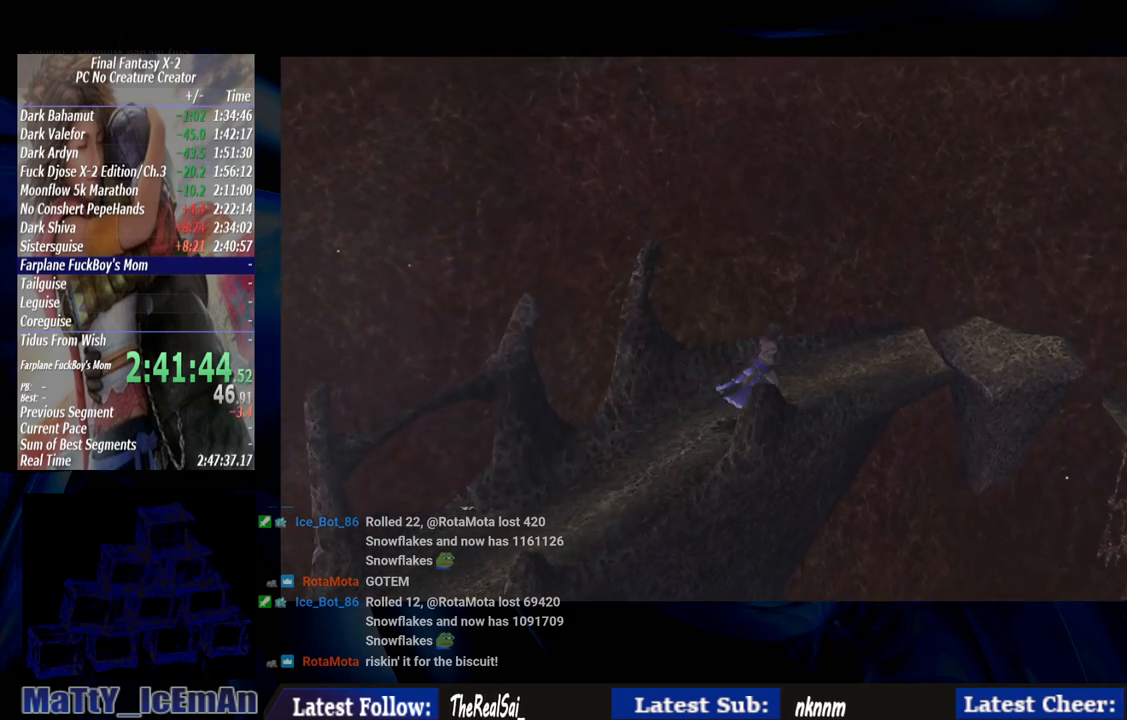
{"buttons": ["CIRCLE"], "left_stick": "up-right", "right_stick": "center", "events": []}
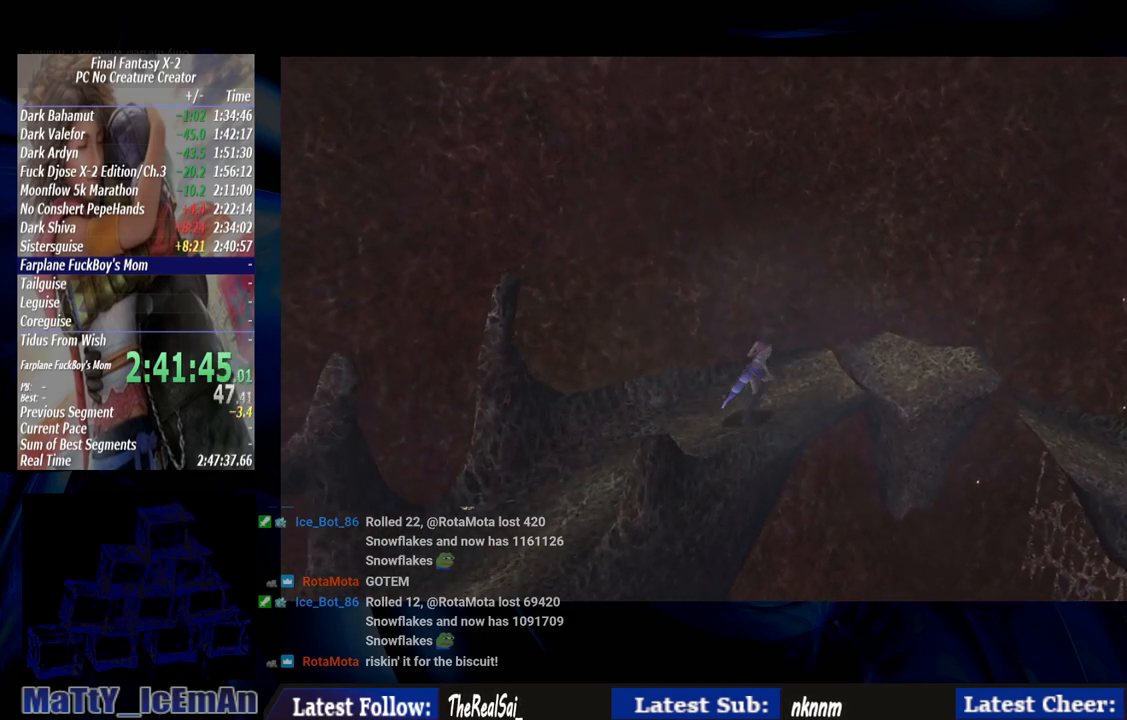
{"buttons": ["CIRCLE"], "left_stick": "up-right", "right_stick": "center", "events": []}
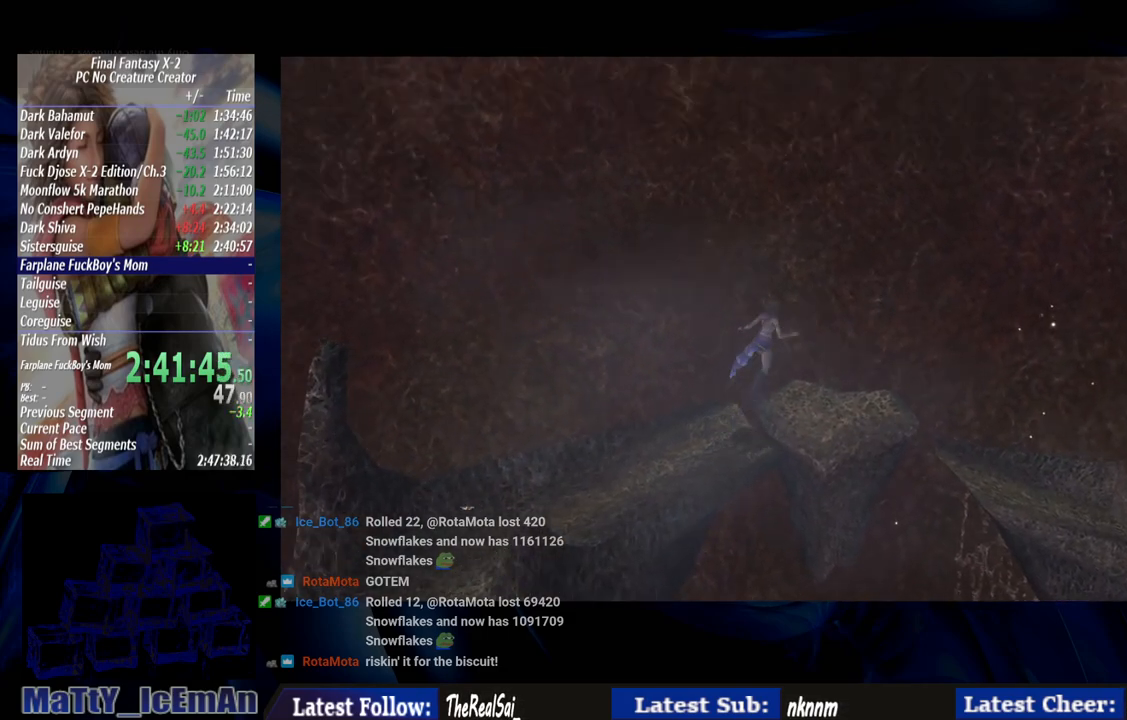
{"buttons": ["CIRCLE"], "left_stick": "up-right", "right_stick": "center", "events": []}
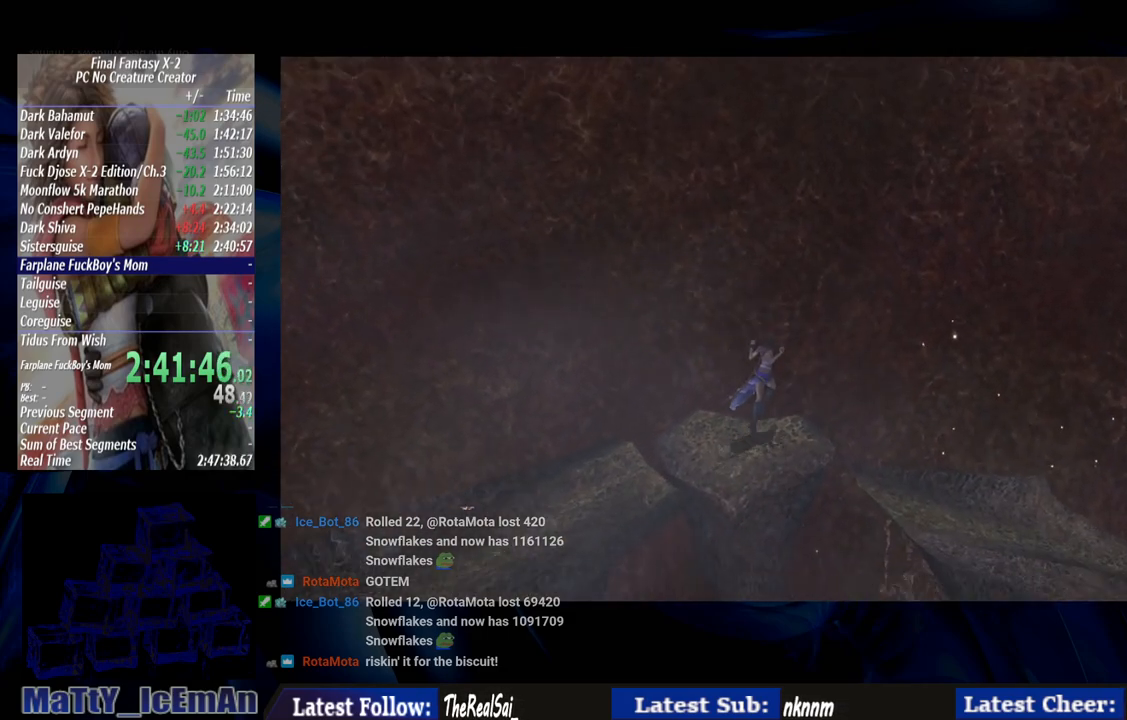
{"buttons": ["CIRCLE"], "left_stick": "right", "right_stick": "center", "events": [[500, "left_stick", "right"]]}
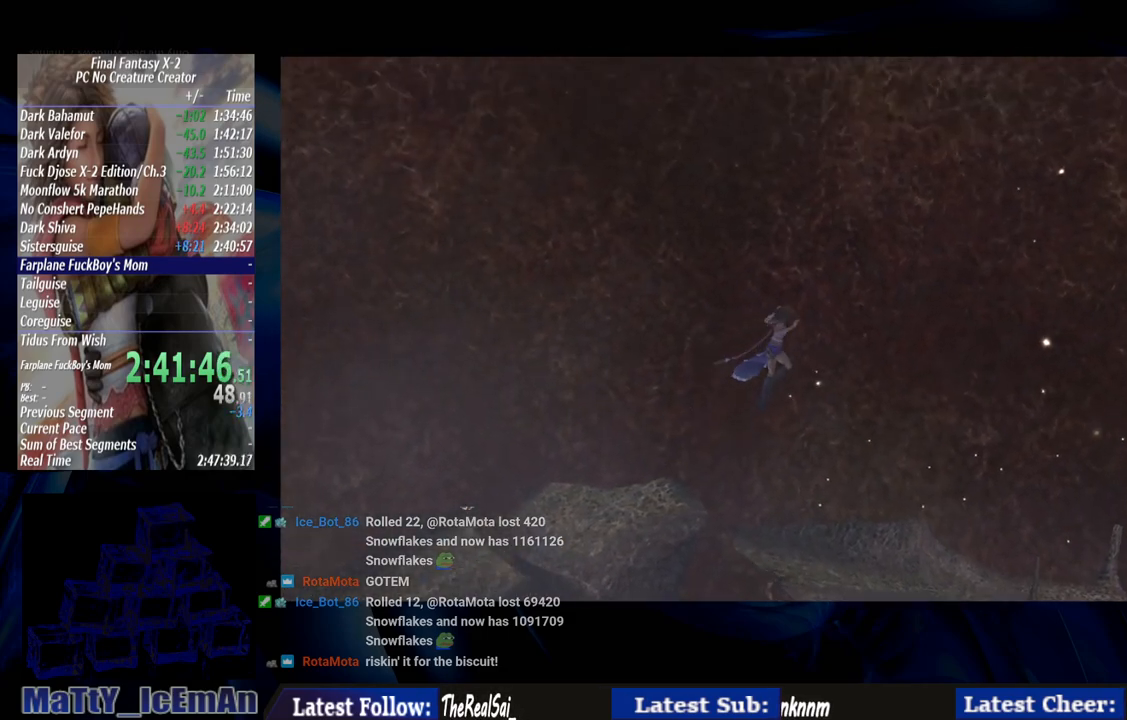
{"buttons": ["CIRCLE"], "left_stick": "right", "right_stick": "center", "events": []}
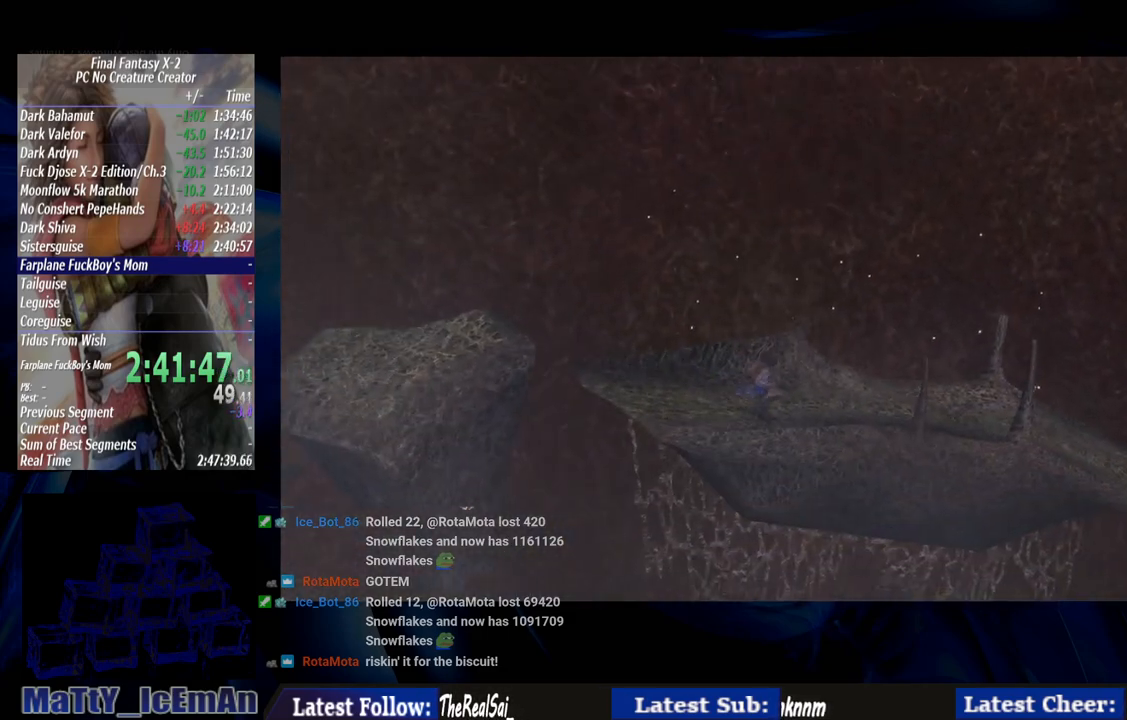
{"buttons": ["CIRCLE"], "left_stick": "right", "right_stick": "center", "events": []}
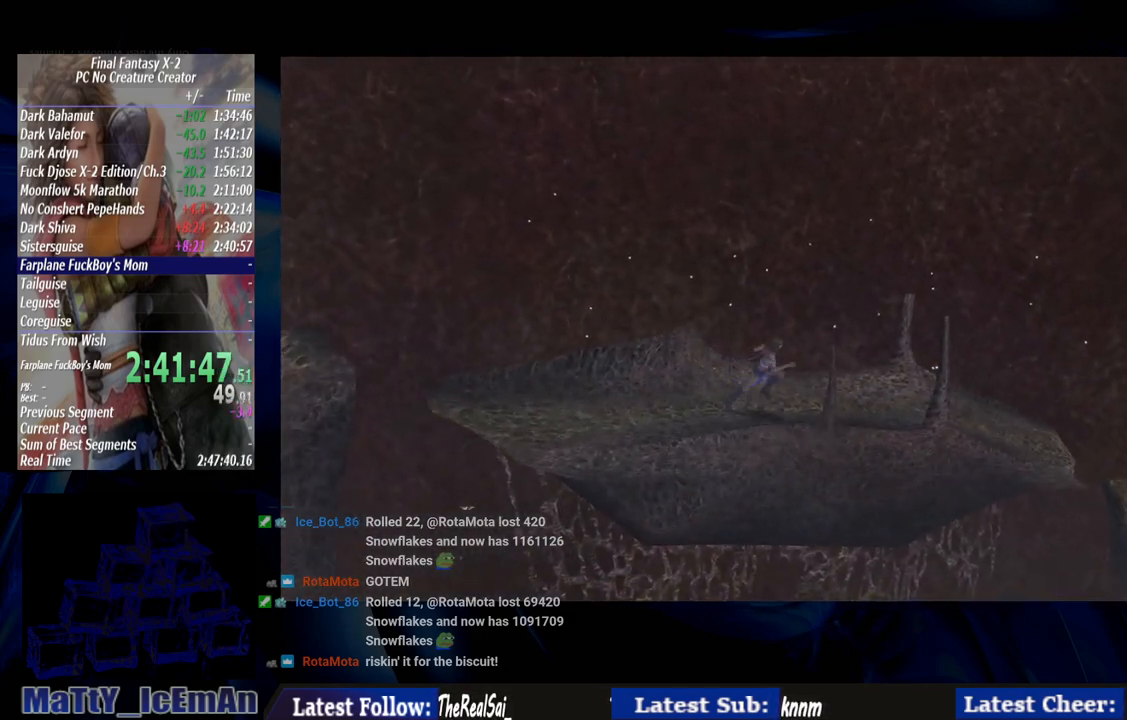
{"buttons": ["CIRCLE"], "left_stick": "right", "right_stick": "center", "events": []}
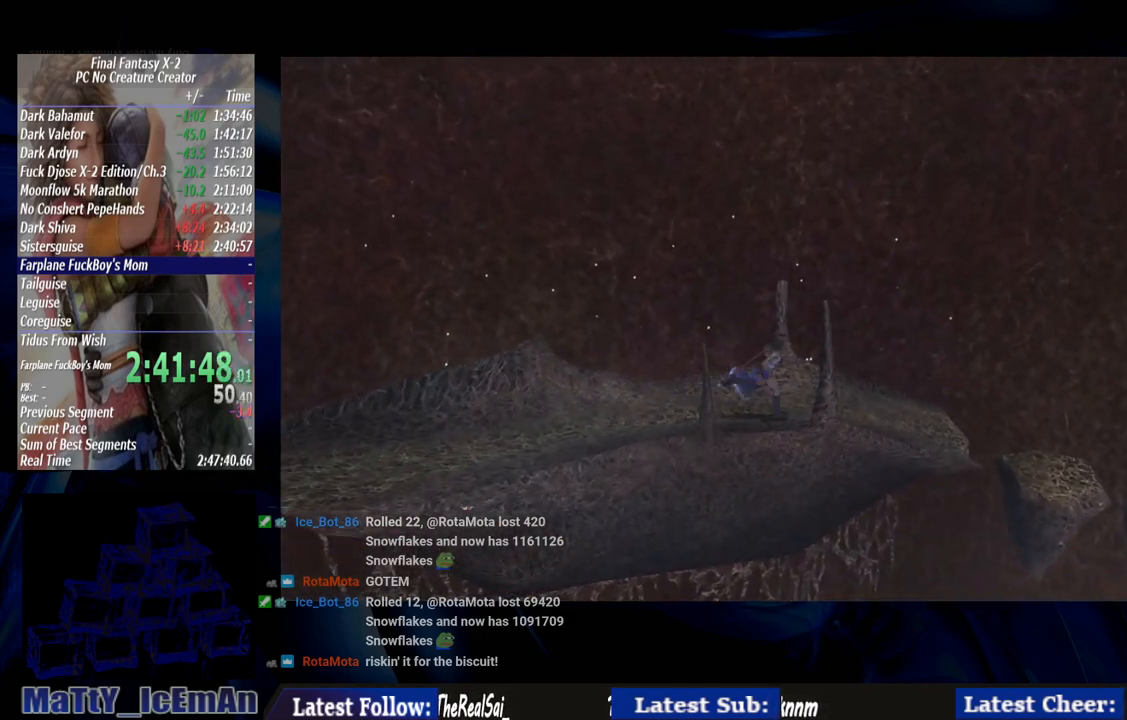
{"buttons": ["CIRCLE"], "left_stick": "right", "right_stick": "center", "events": []}
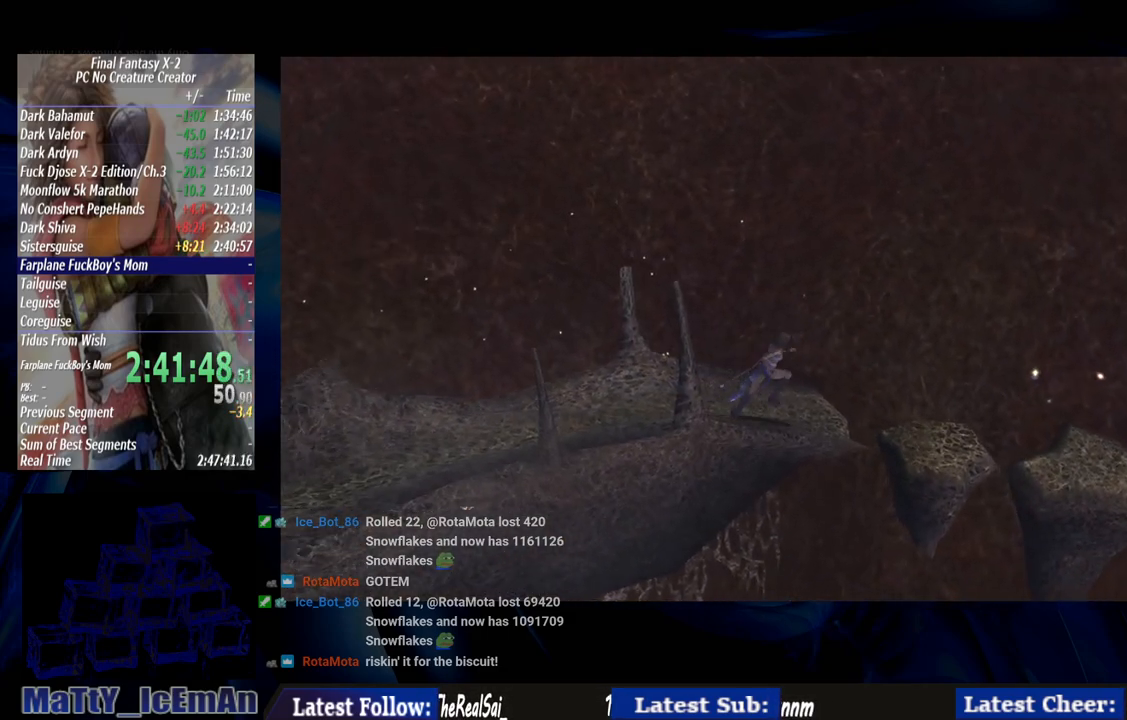
{"buttons": ["CIRCLE"], "left_stick": "right", "right_stick": "center", "events": []}
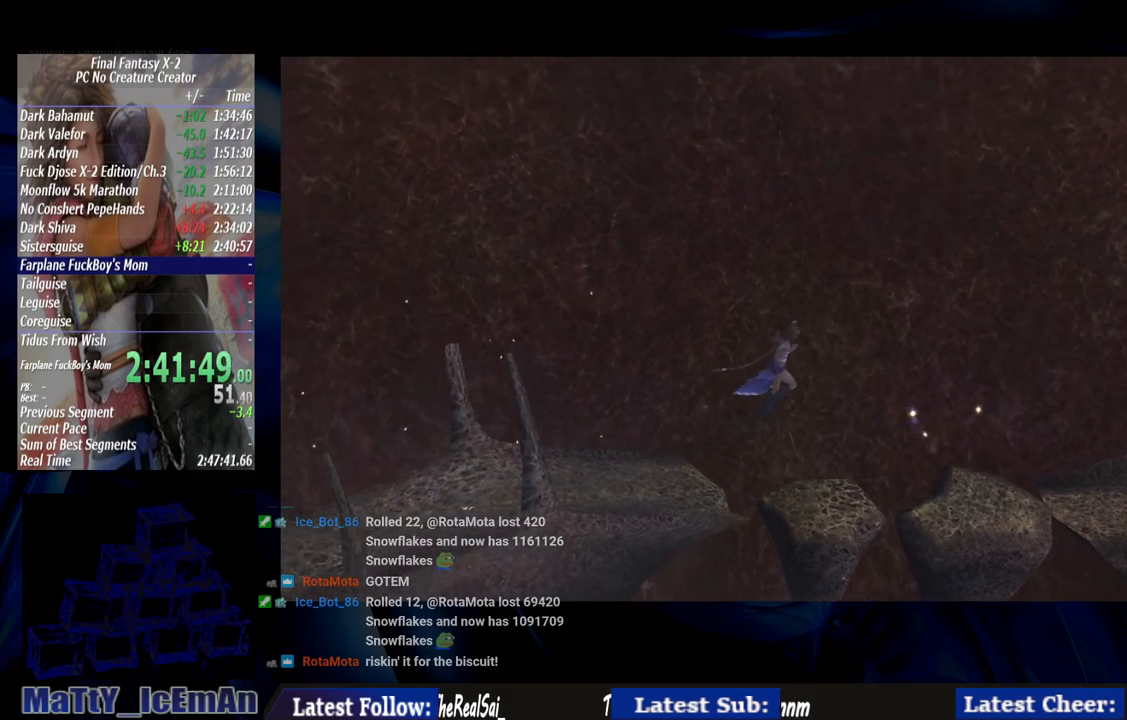
{"buttons": ["CIRCLE"], "left_stick": "right", "right_stick": "center", "events": []}
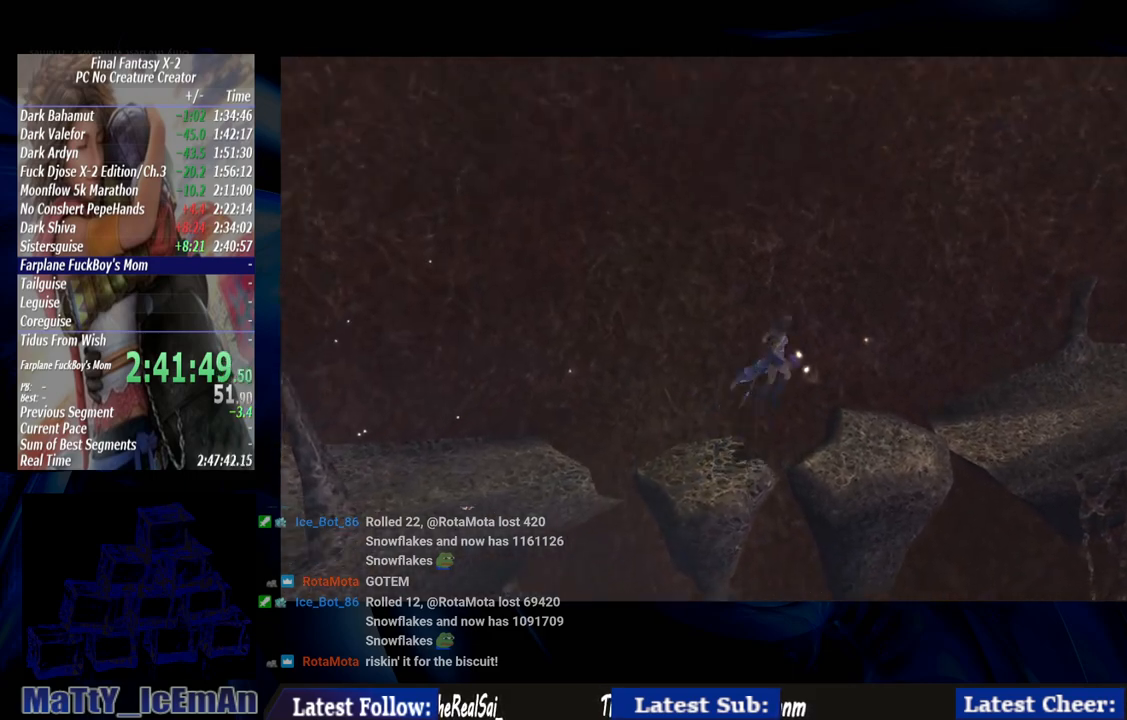
{"buttons": ["CIRCLE"], "left_stick": "right", "right_stick": "center", "events": []}
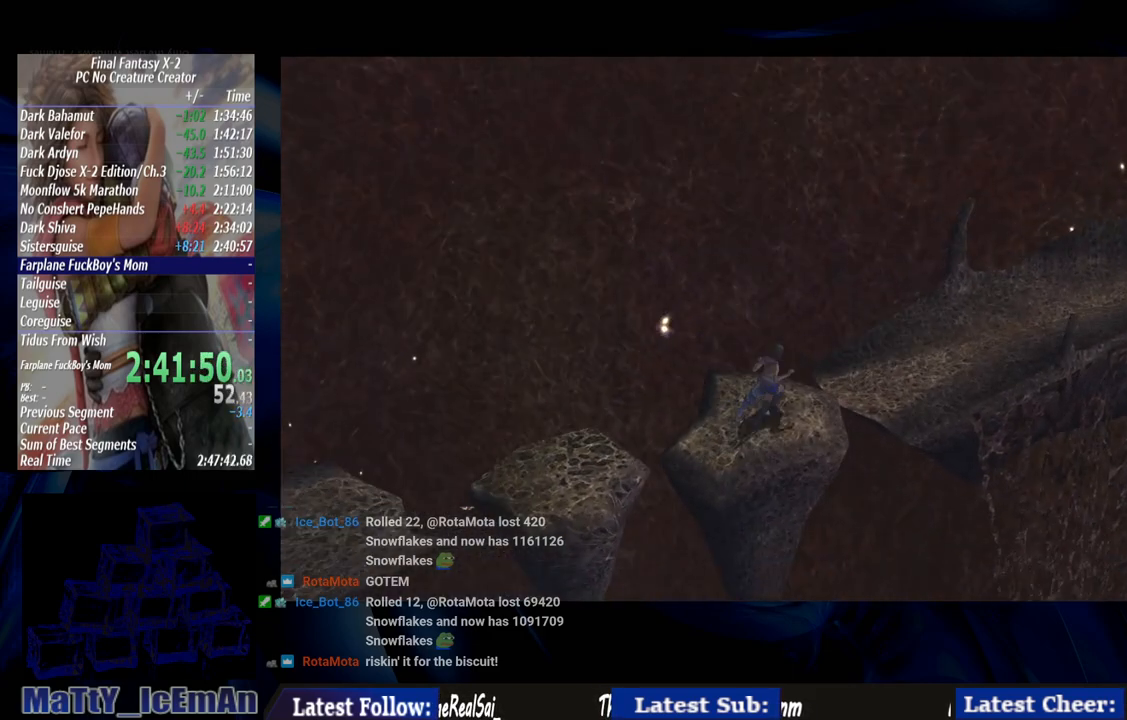
{"buttons": ["CIRCLE"], "left_stick": "right", "right_stick": "center", "events": []}